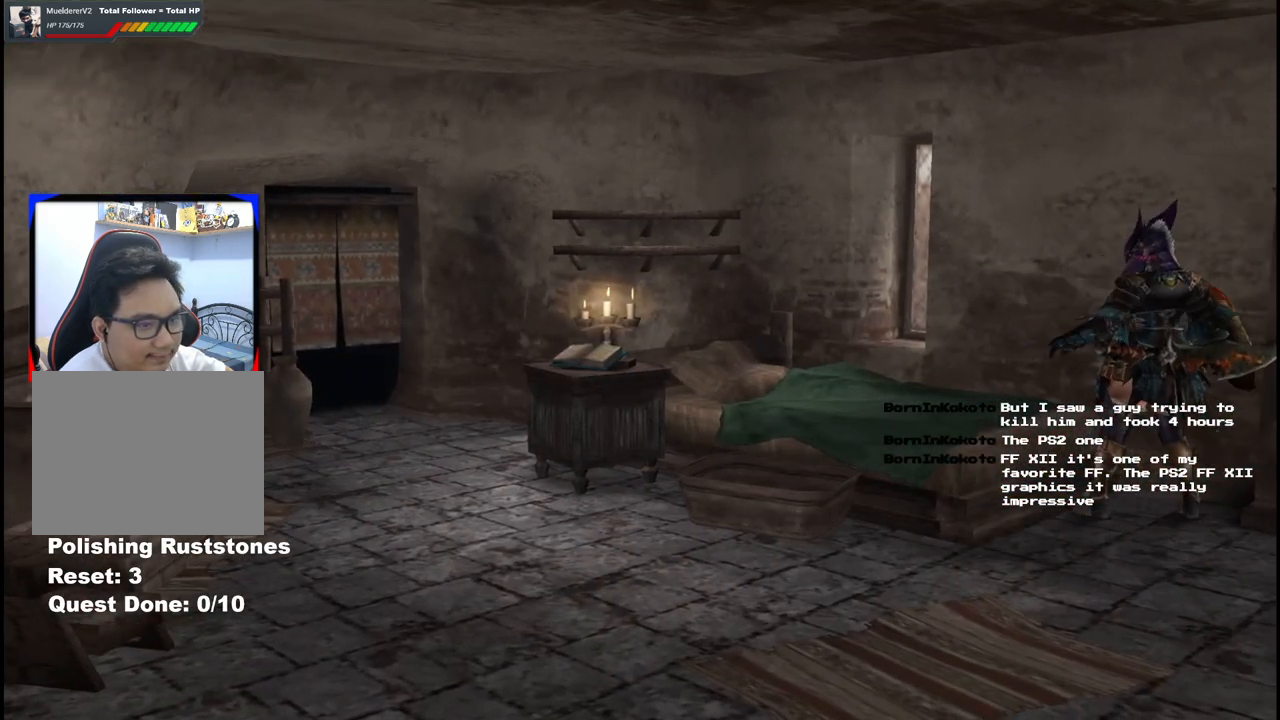
Gameplay with a controller (Xbox layout); each line is a JSON object with the inputs held at the frame after it (dt_ms = milliseconds from this image to that frame). "events" lists button and stick changes between this image and that frame as [ms after this image, input, new state], when the widget could be followed in between. Not read: L2 L3 R2 R3 Y.
{"dt_ms": 500, "buttons": [], "left_stick": "center", "right_stick": "center", "events": [[183, "X", "down"], [317, "X", "up"], [367, "X", "down"], [483, "X", "up"]]}
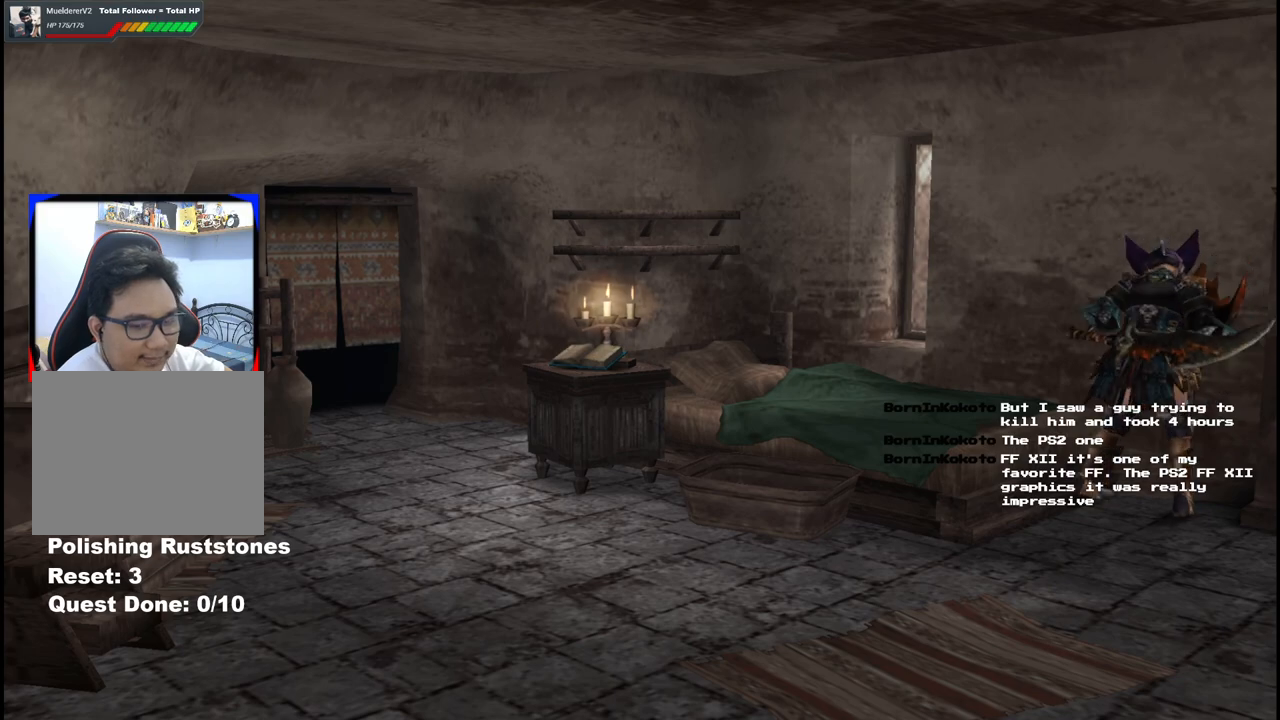
{"dt_ms": 500, "buttons": ["X"], "left_stick": "center", "right_stick": "center", "events": [[50, "X", "down"], [183, "X", "up"], [250, "X", "down"], [383, "X", "up"], [467, "X", "down"]]}
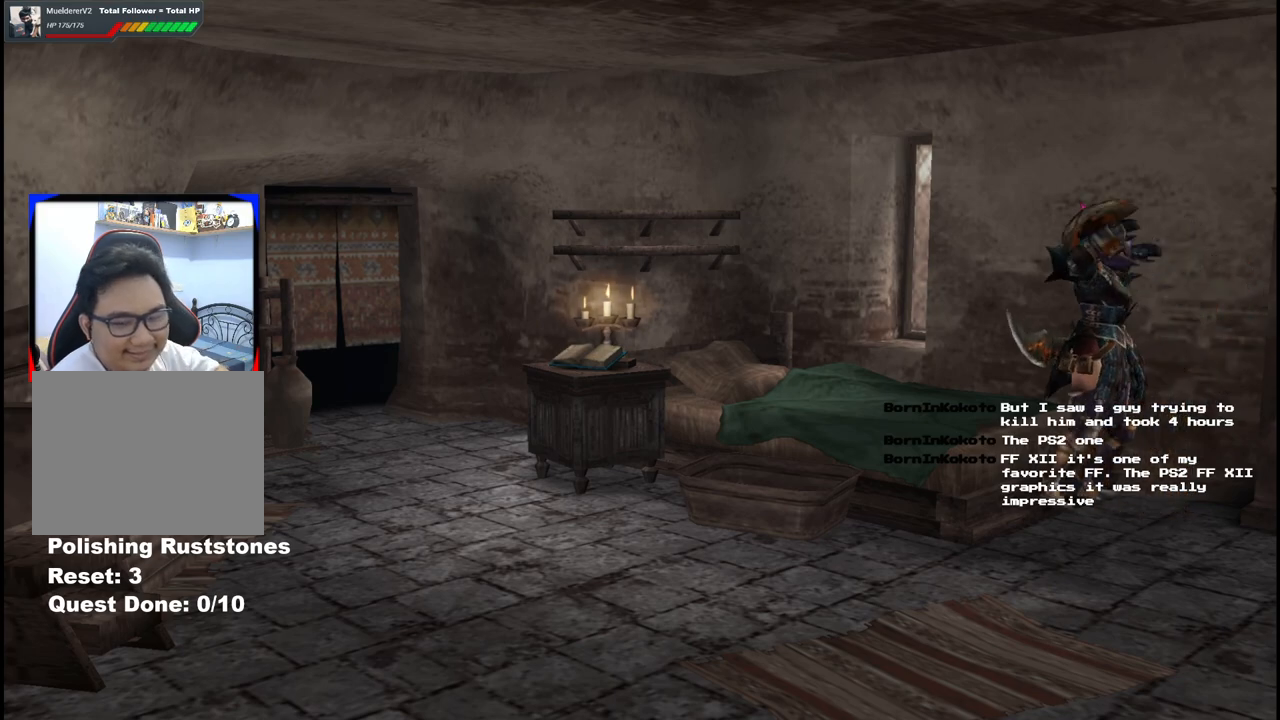
{"dt_ms": 500, "buttons": [], "left_stick": "center", "right_stick": "center", "events": [[100, "X", "up"], [200, "X", "down"], [383, "X", "up"]]}
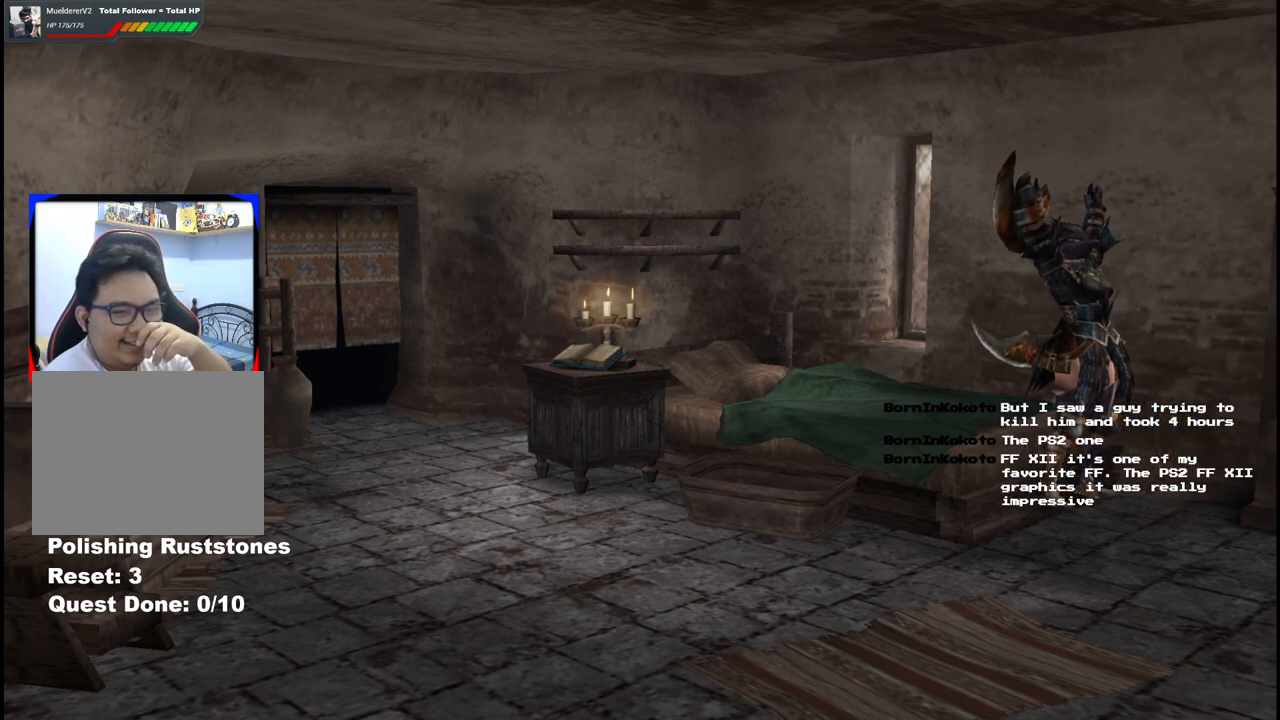
{"dt_ms": 500, "buttons": [], "left_stick": "center", "right_stick": "center", "events": []}
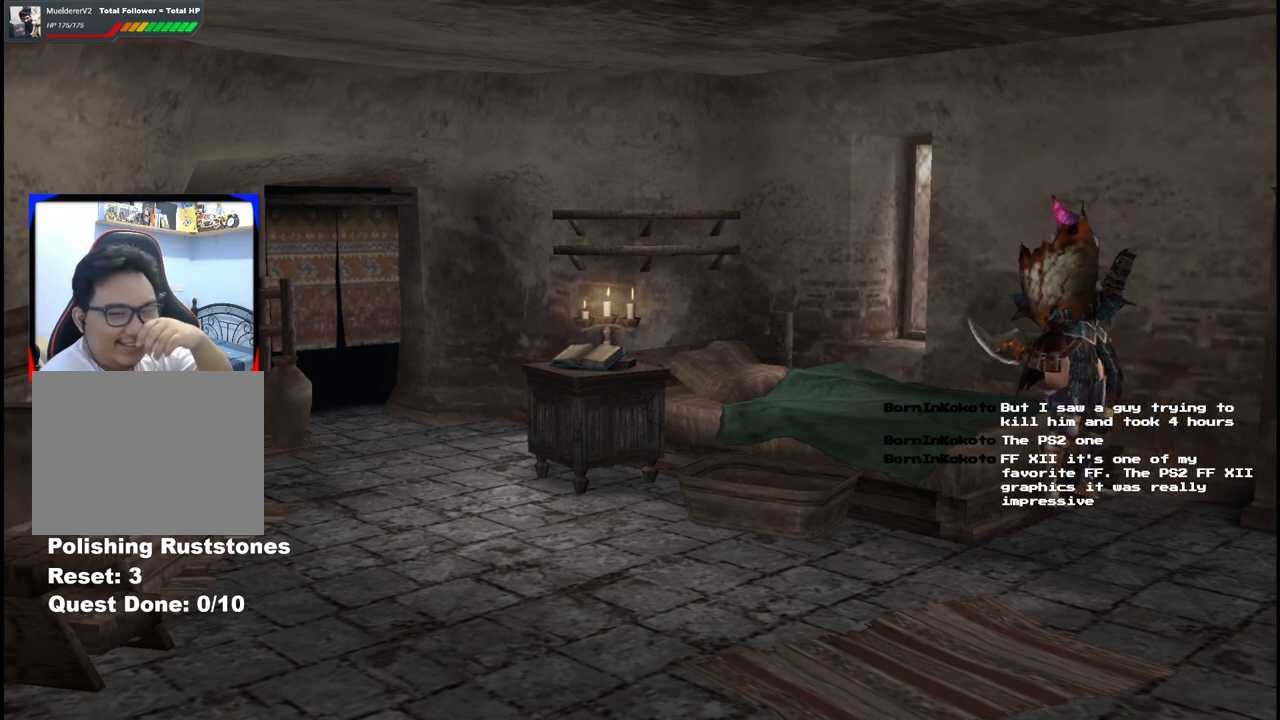
{"dt_ms": 500, "buttons": [], "left_stick": "center", "right_stick": "center", "events": []}
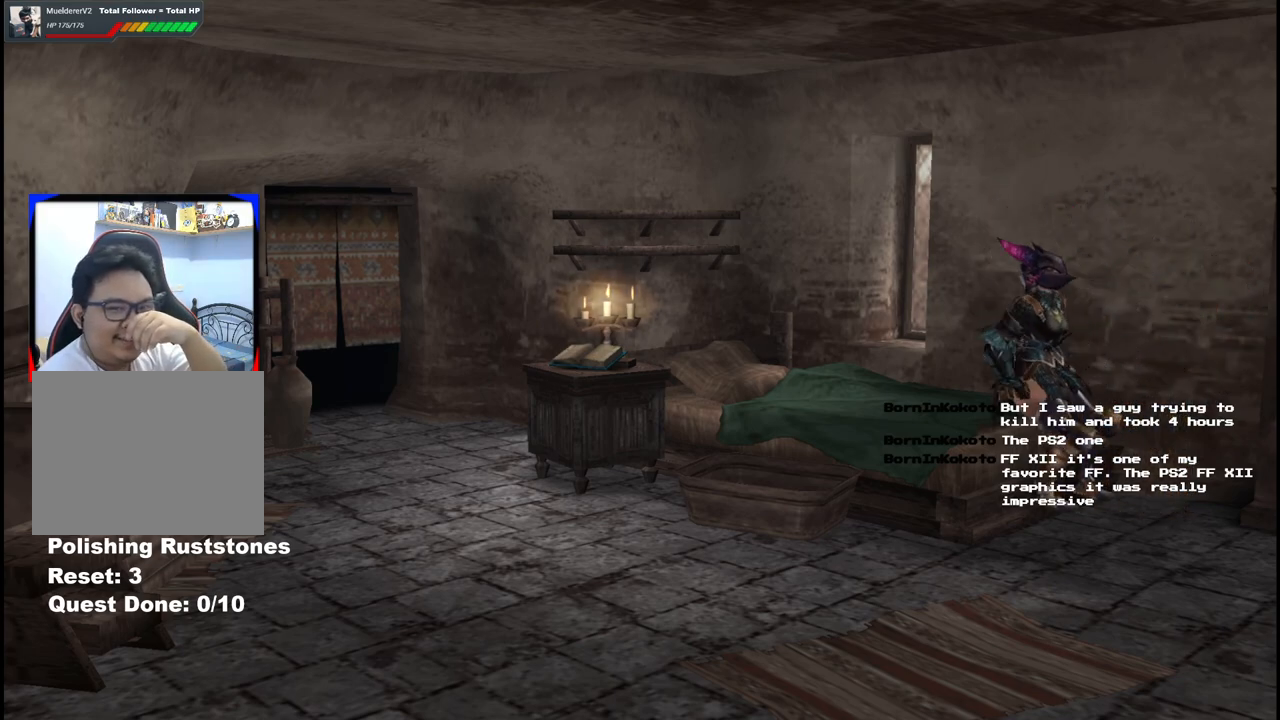
{"dt_ms": 500, "buttons": [], "left_stick": "center", "right_stick": "center", "events": []}
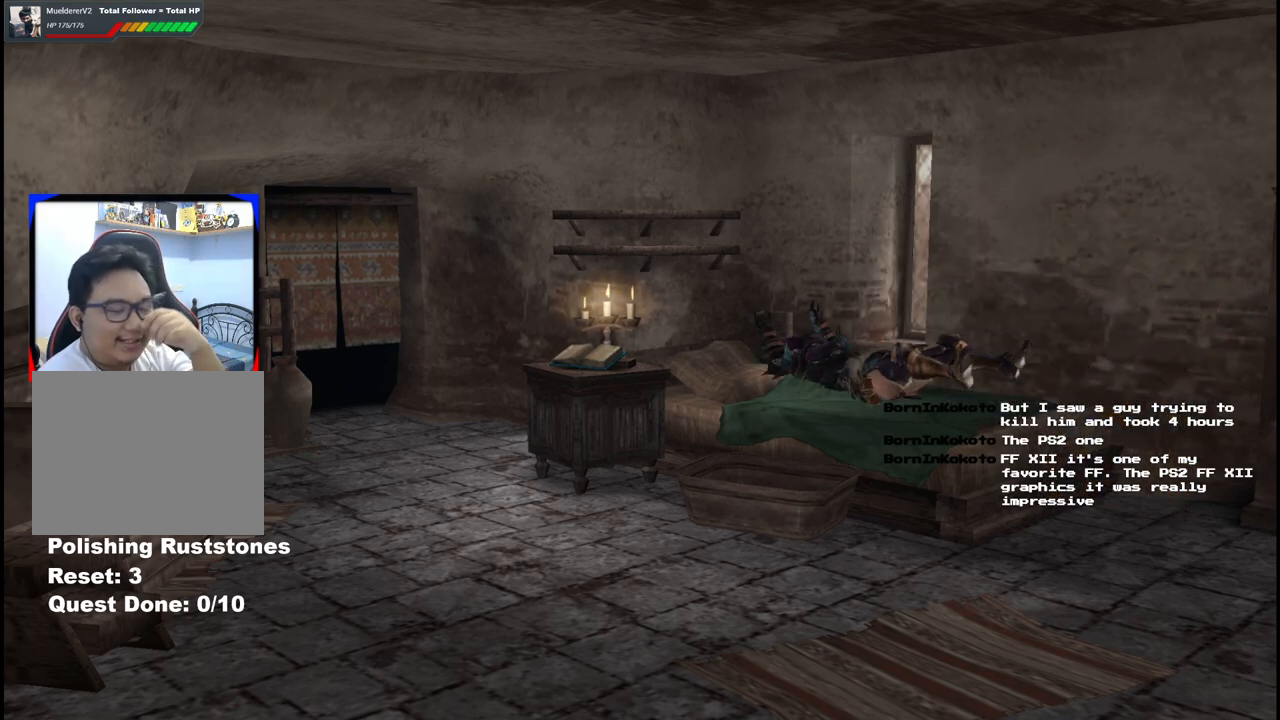
{"dt_ms": 500, "buttons": [], "left_stick": "center", "right_stick": "center", "events": []}
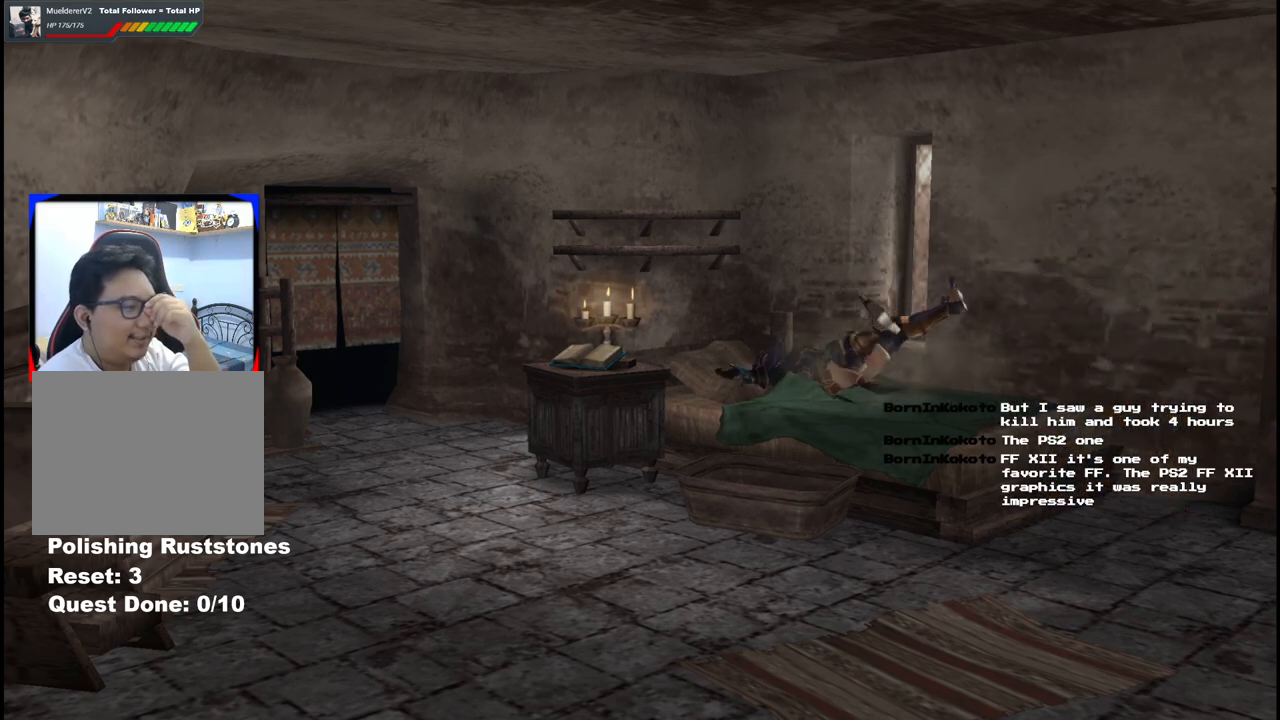
{"dt_ms": 500, "buttons": [], "left_stick": "center", "right_stick": "center", "events": [[433, "X", "down"], [483, "X", "up"]]}
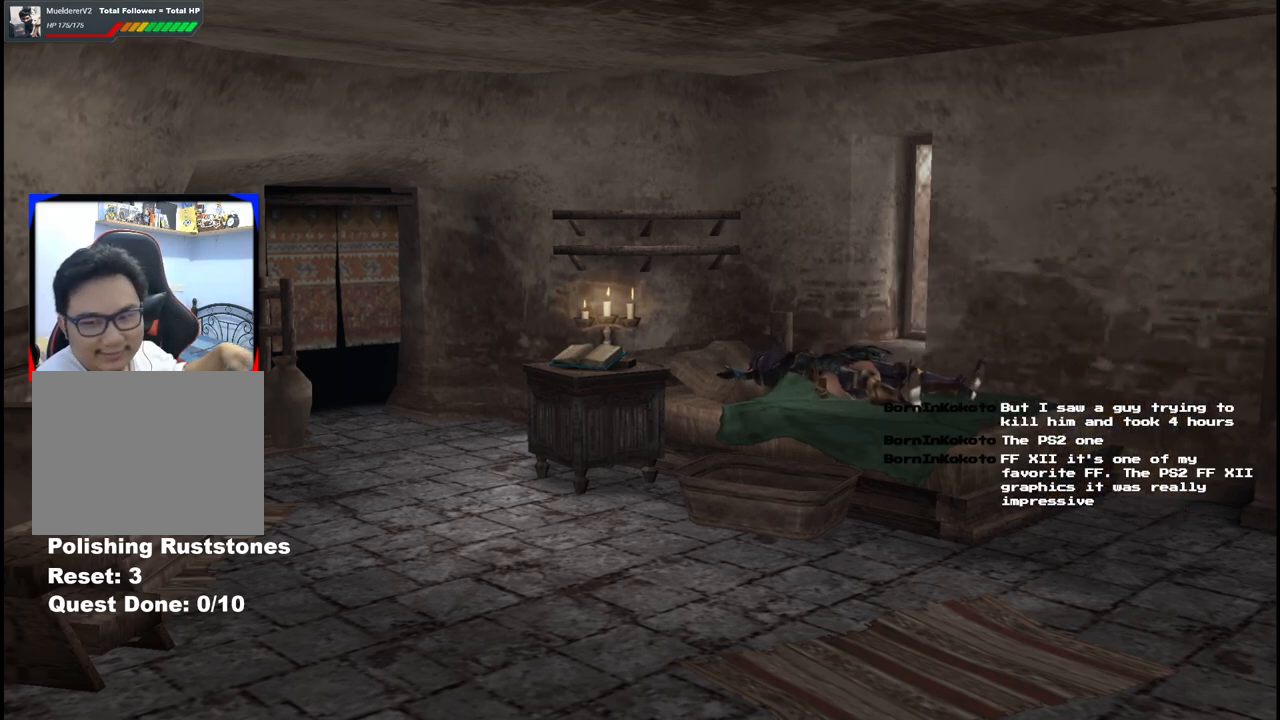
{"dt_ms": 500, "buttons": [], "left_stick": "center", "right_stick": "center", "events": []}
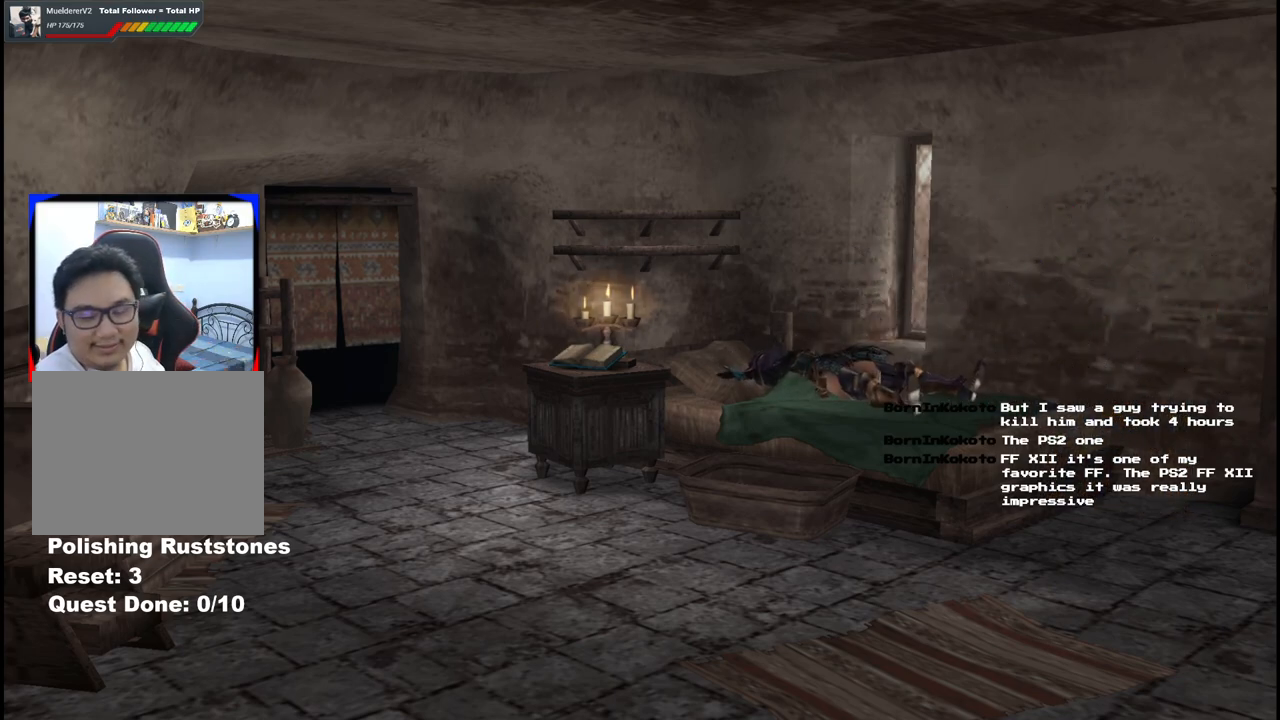
{"dt_ms": 500, "buttons": [], "left_stick": "center", "right_stick": "center", "events": []}
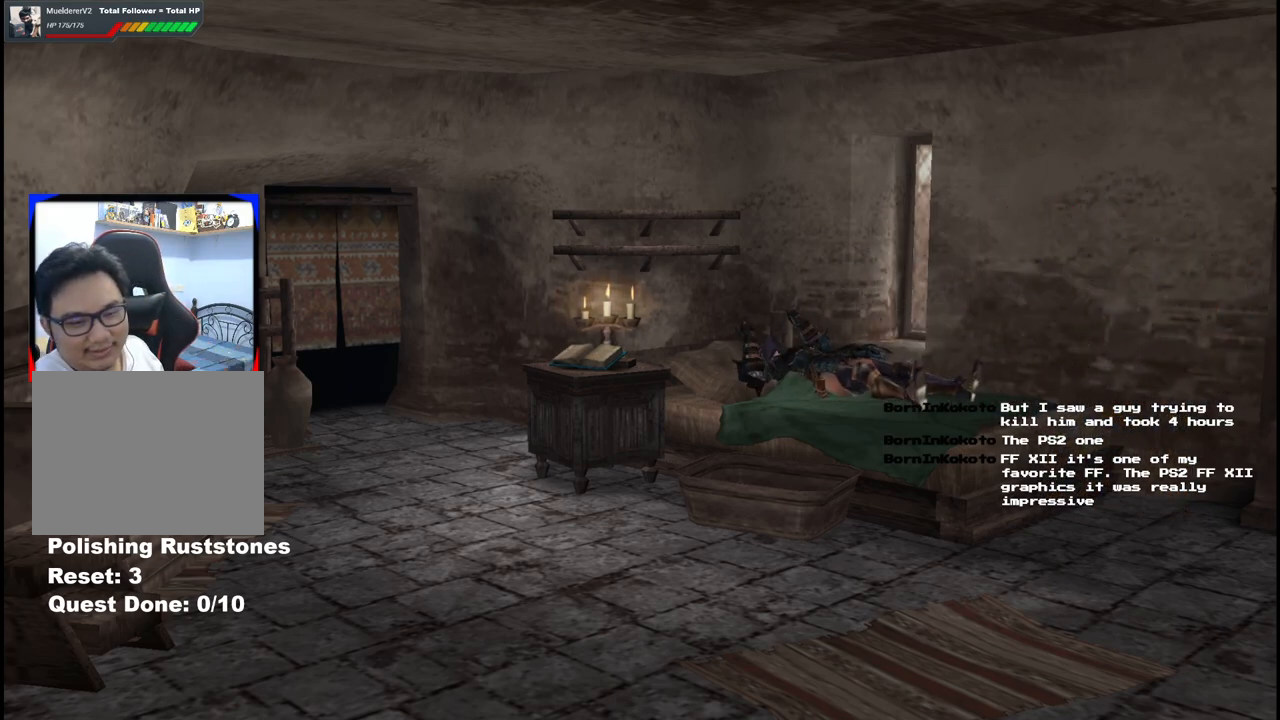
{"dt_ms": 500, "buttons": [], "left_stick": "center", "right_stick": "center", "events": []}
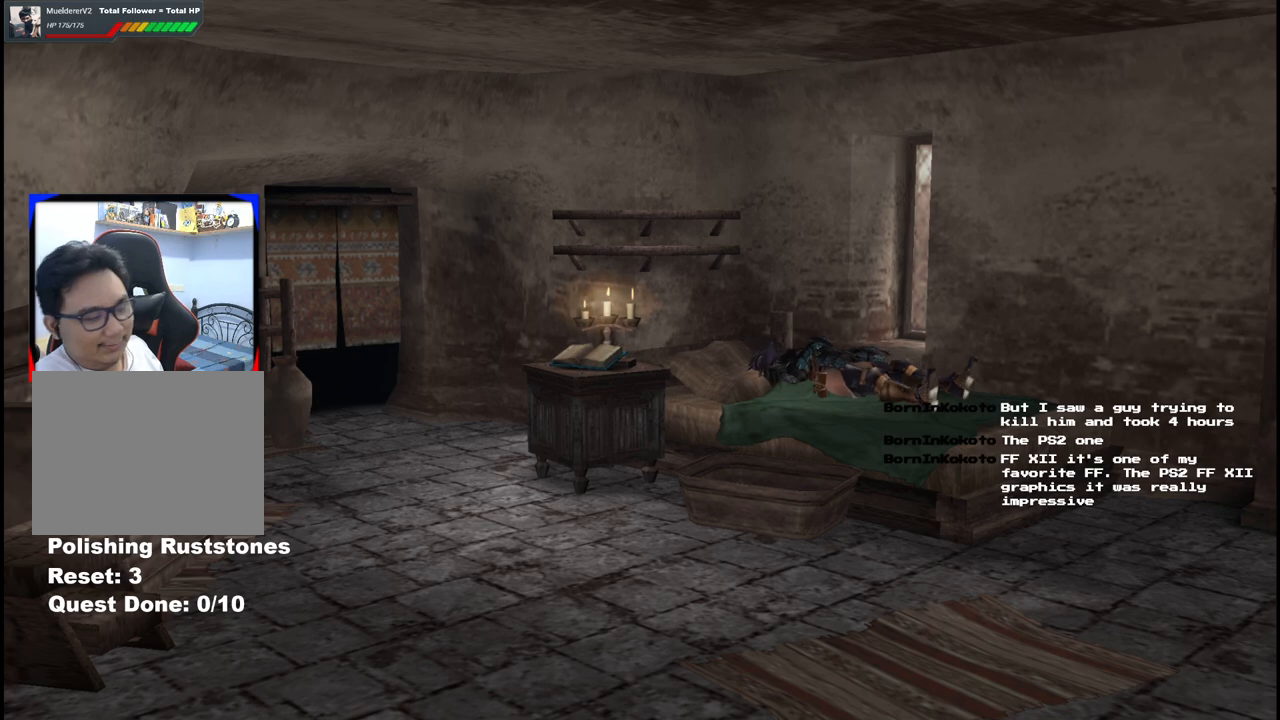
{"dt_ms": 500, "buttons": [], "left_stick": "center", "right_stick": "center", "events": []}
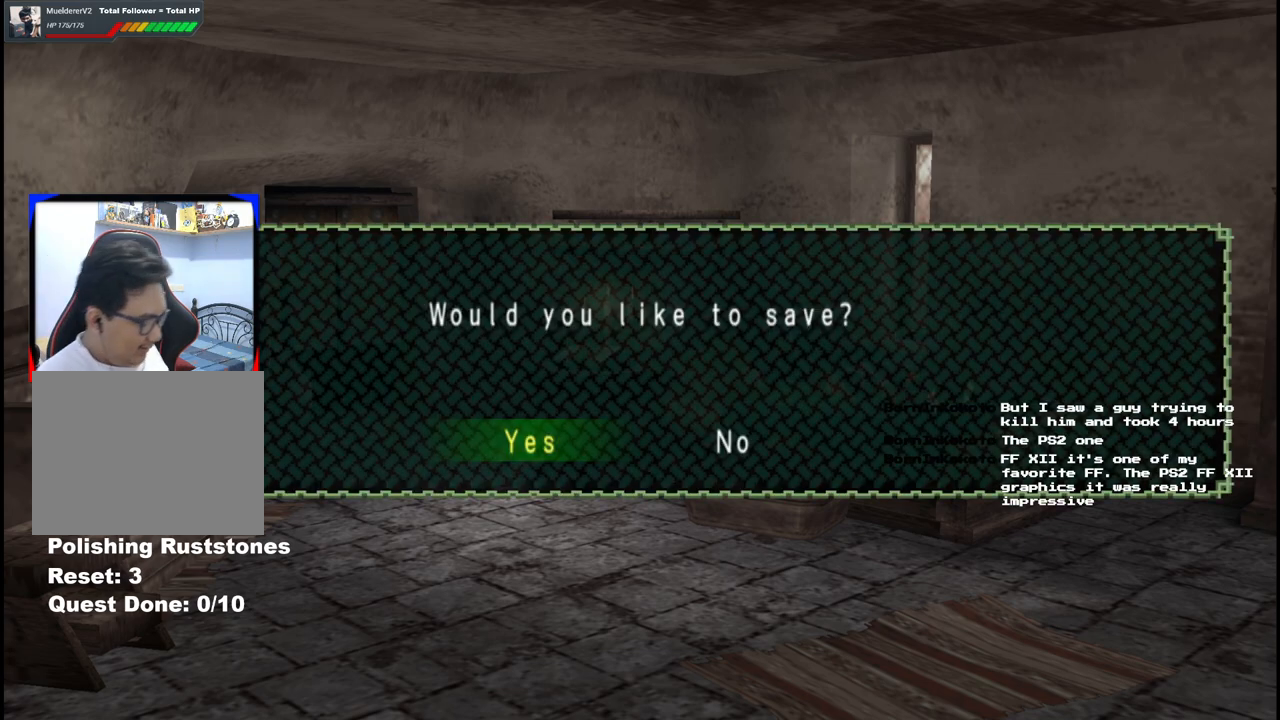
{"dt_ms": 500, "buttons": [], "left_stick": "center", "right_stick": "center", "events": []}
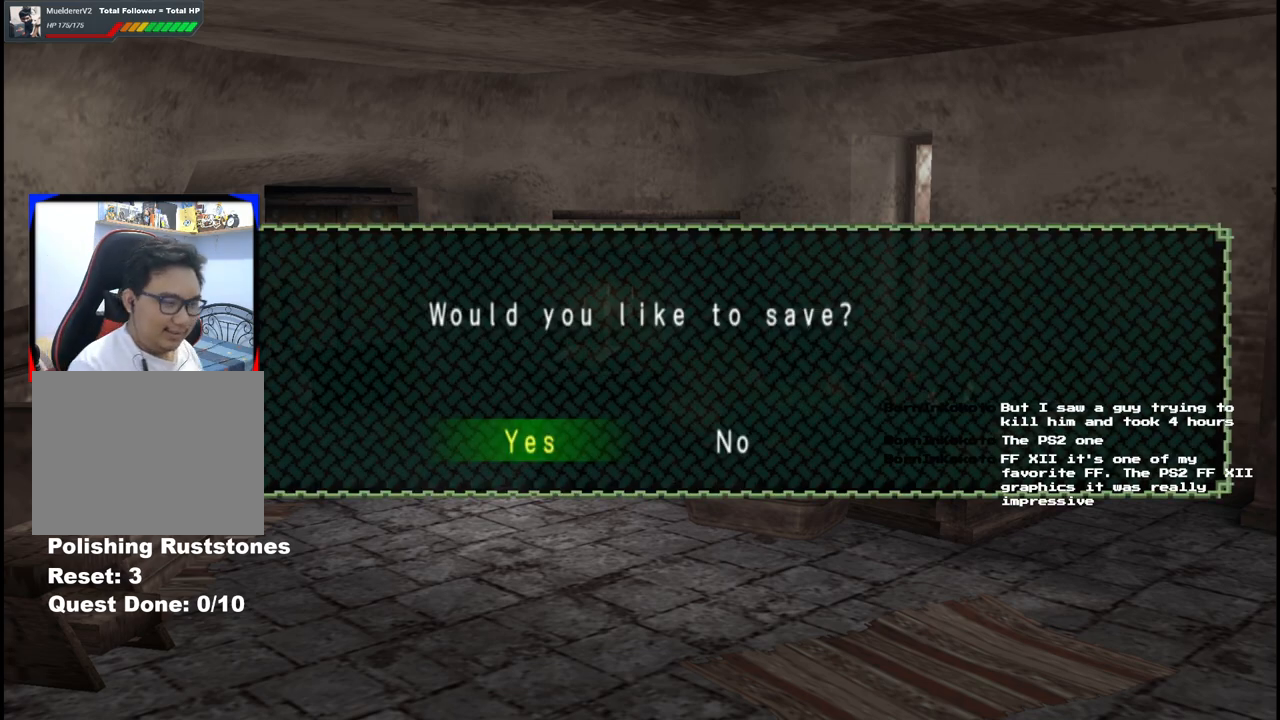
{"dt_ms": 500, "buttons": [], "left_stick": "center", "right_stick": "center", "events": [[183, "A", "down"], [300, "A", "up"]]}
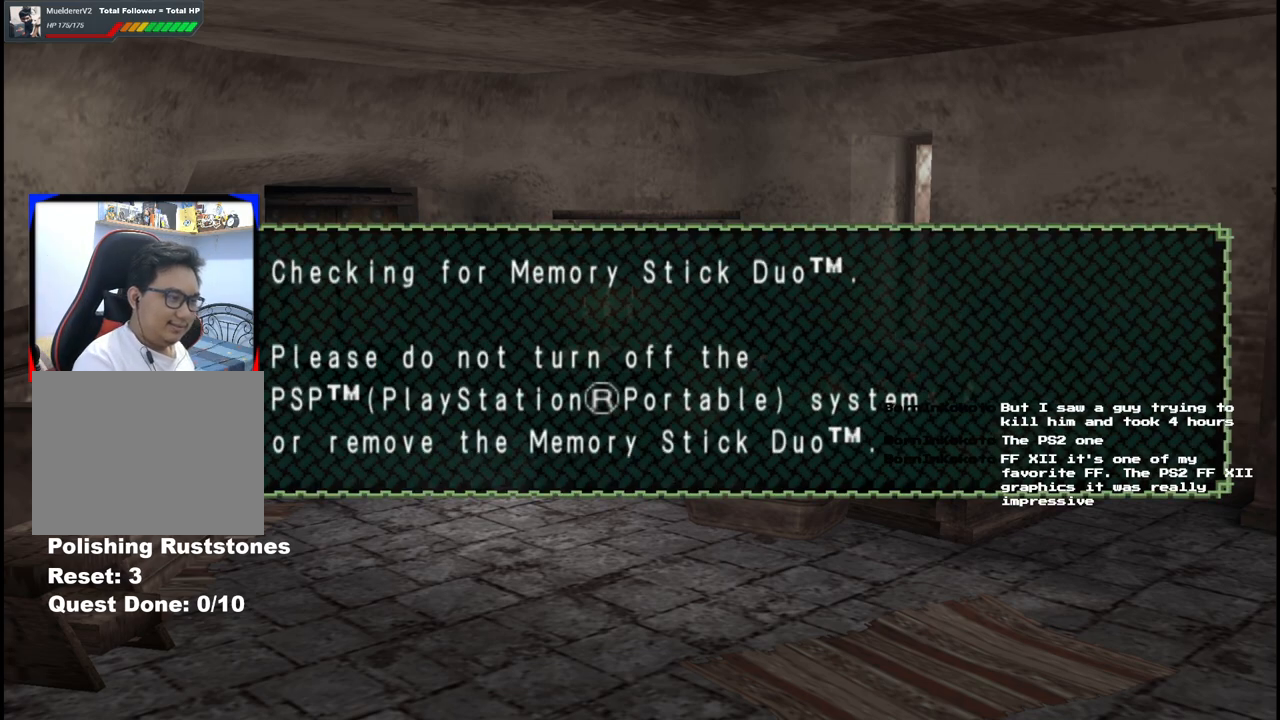
{"dt_ms": 500, "buttons": [], "left_stick": "center", "right_stick": "center", "events": []}
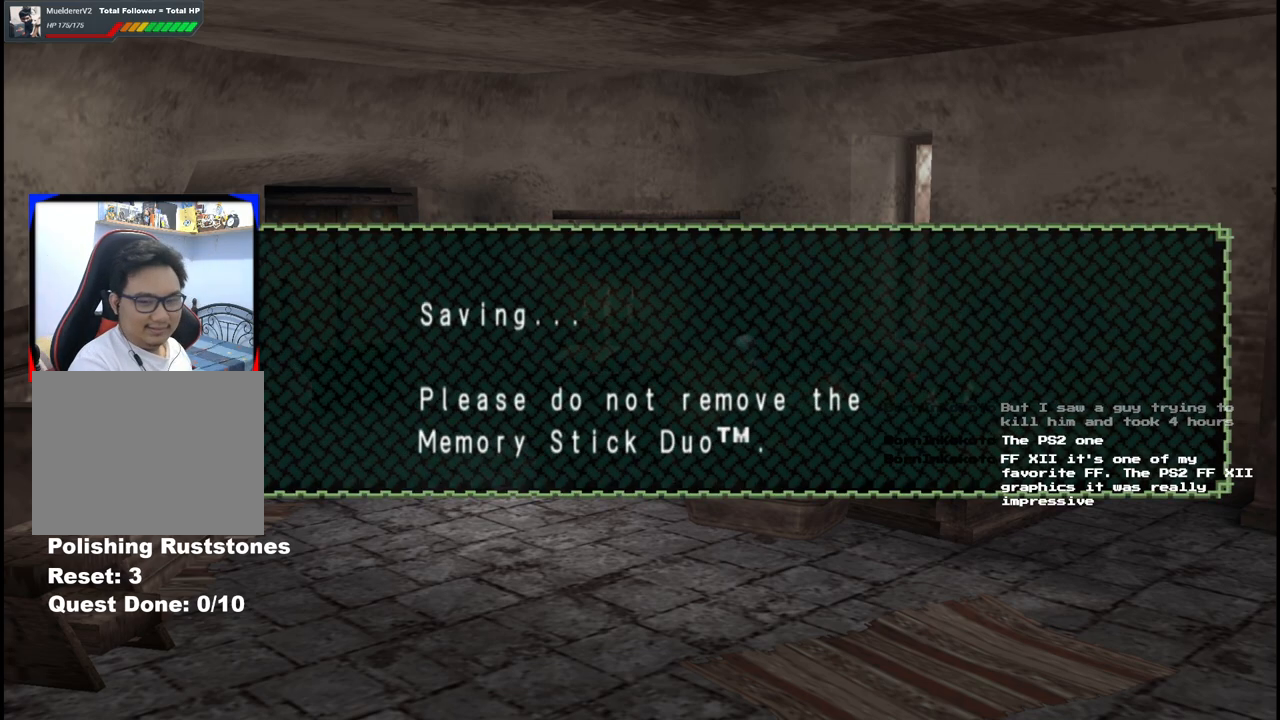
{"dt_ms": 500, "buttons": [], "left_stick": "center", "right_stick": "center", "events": []}
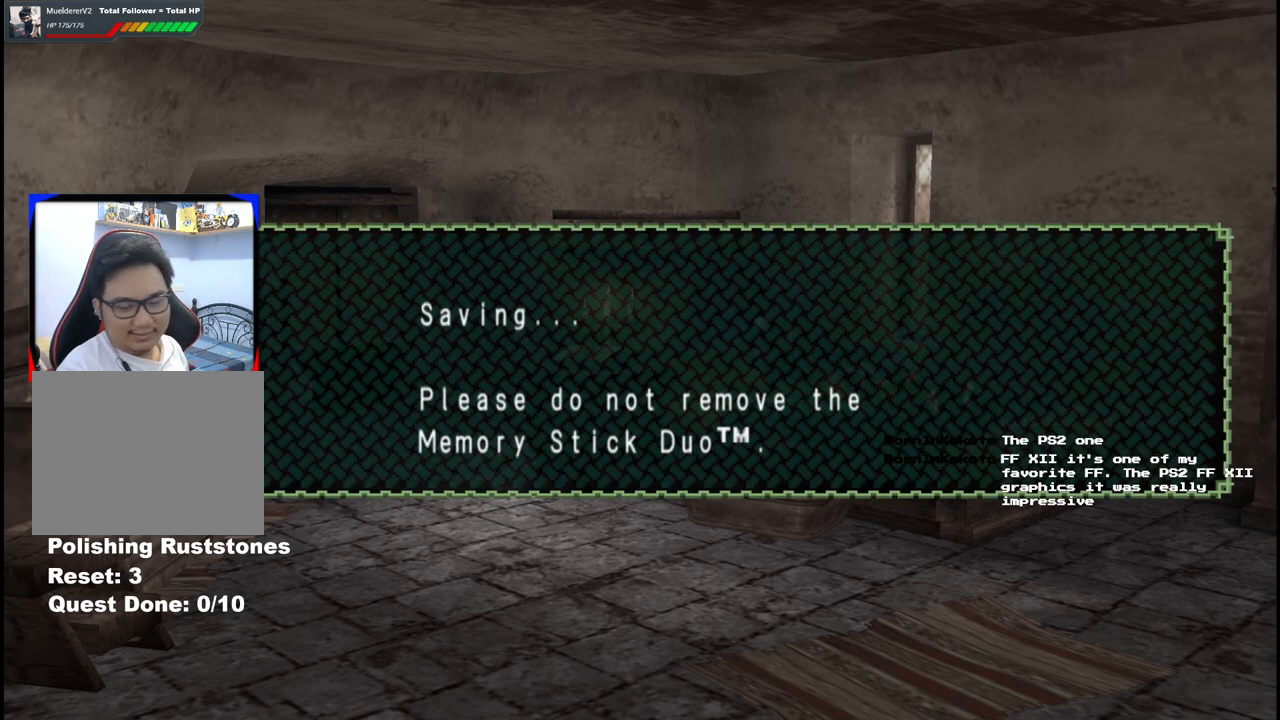
{"dt_ms": 500, "buttons": [], "left_stick": "center", "right_stick": "center", "events": []}
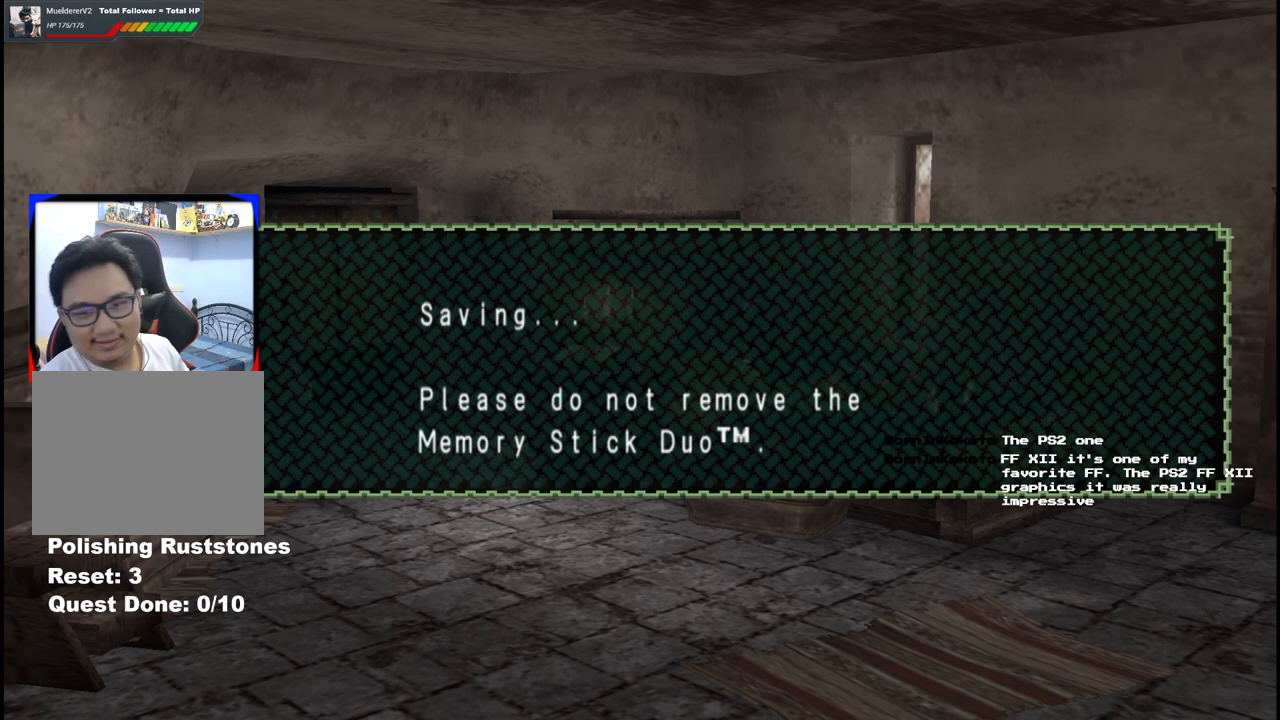
{"dt_ms": 500, "buttons": [], "left_stick": "center", "right_stick": "center", "events": []}
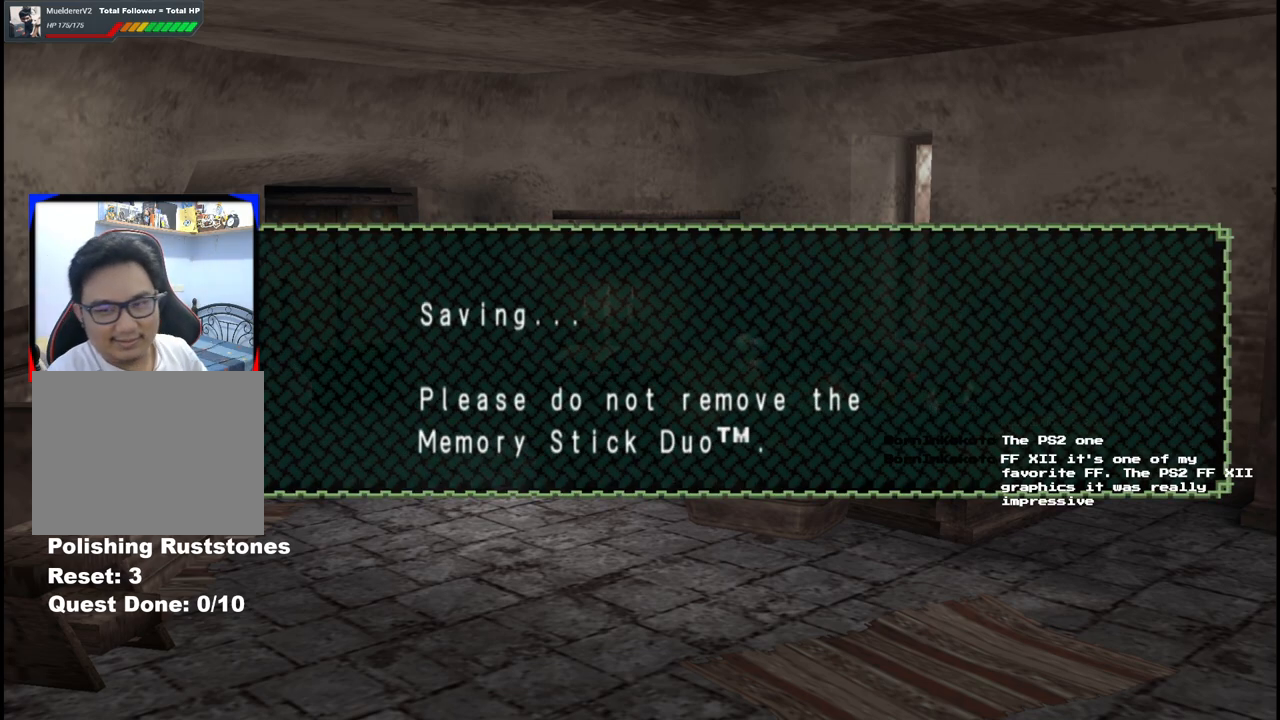
{"dt_ms": 1000, "buttons": [], "left_stick": "center", "right_stick": "center", "events": [[233, "A", "down"], [700, "A", "up"]]}